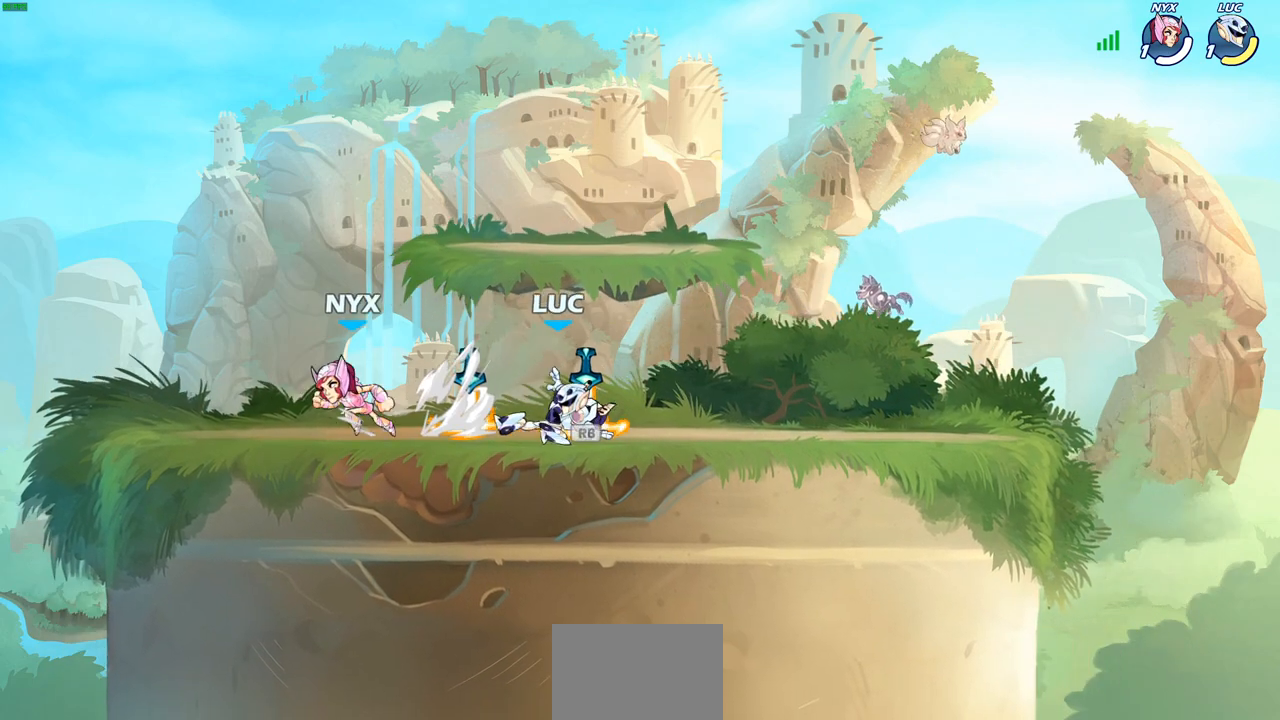
Gameplay with a controller (PlayStation layout); each line is a JSON object with the inputs held at the frame after it. "events" lists button and stick changes between this image and that frame as [ms after this image, input, new state], when the widget could be followed in between. Not read: L3 R3 right_stick.
{"buttons": [], "left_stick": "left", "events": [[117, "left_stick", "right"], [300, "CROSS", "down"], [400, "left_stick", "up"], [433, "CROSS", "up"], [500, "left_stick", "left"]]}
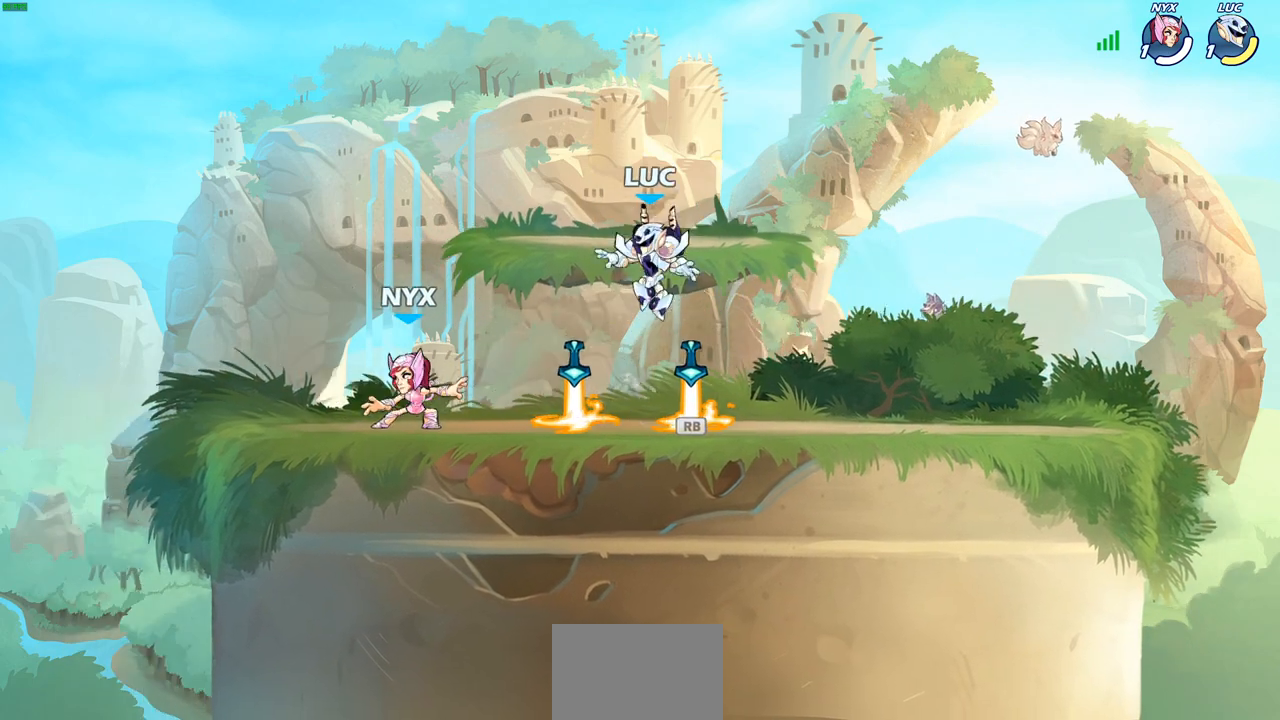
{"buttons": [], "left_stick": "center", "events": [[33, "left_stick", "down-left"], [233, "R1", "down"], [233, "R2", "down"], [250, "SQUARE", "down"], [317, "left_stick", "center"], [367, "SQUARE", "up"], [383, "R1", "up"], [383, "R2", "up"]]}
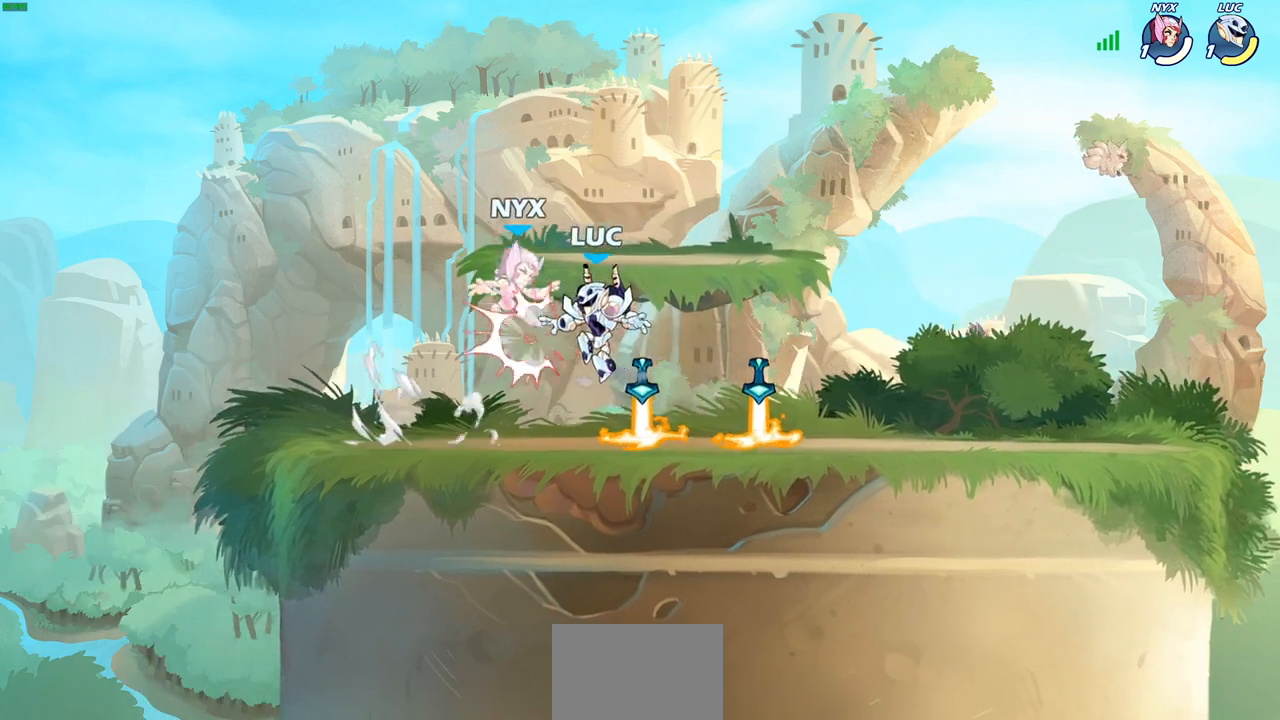
{"buttons": [], "left_stick": "center", "events": [[150, "CROSS", "down"], [200, "SQUARE", "down"], [233, "CROSS", "up"], [250, "SQUARE", "up"]]}
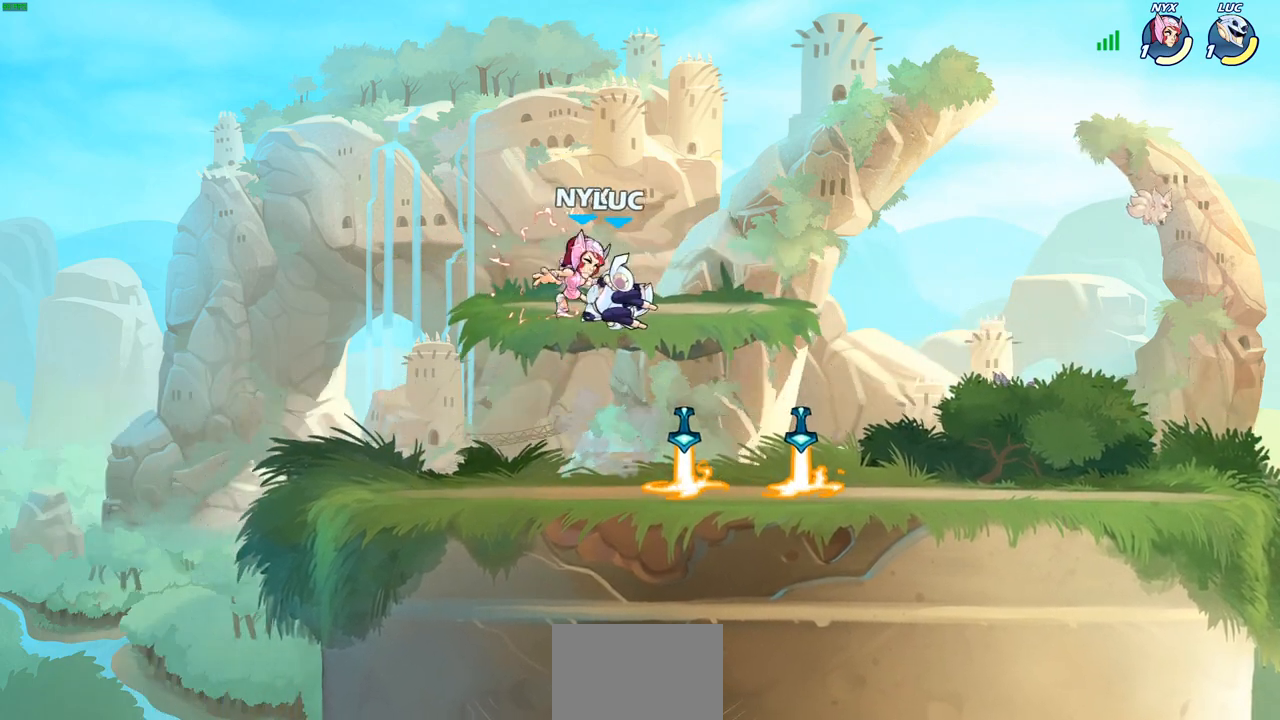
{"buttons": [], "left_stick": "left", "events": [[350, "left_stick", "left"]]}
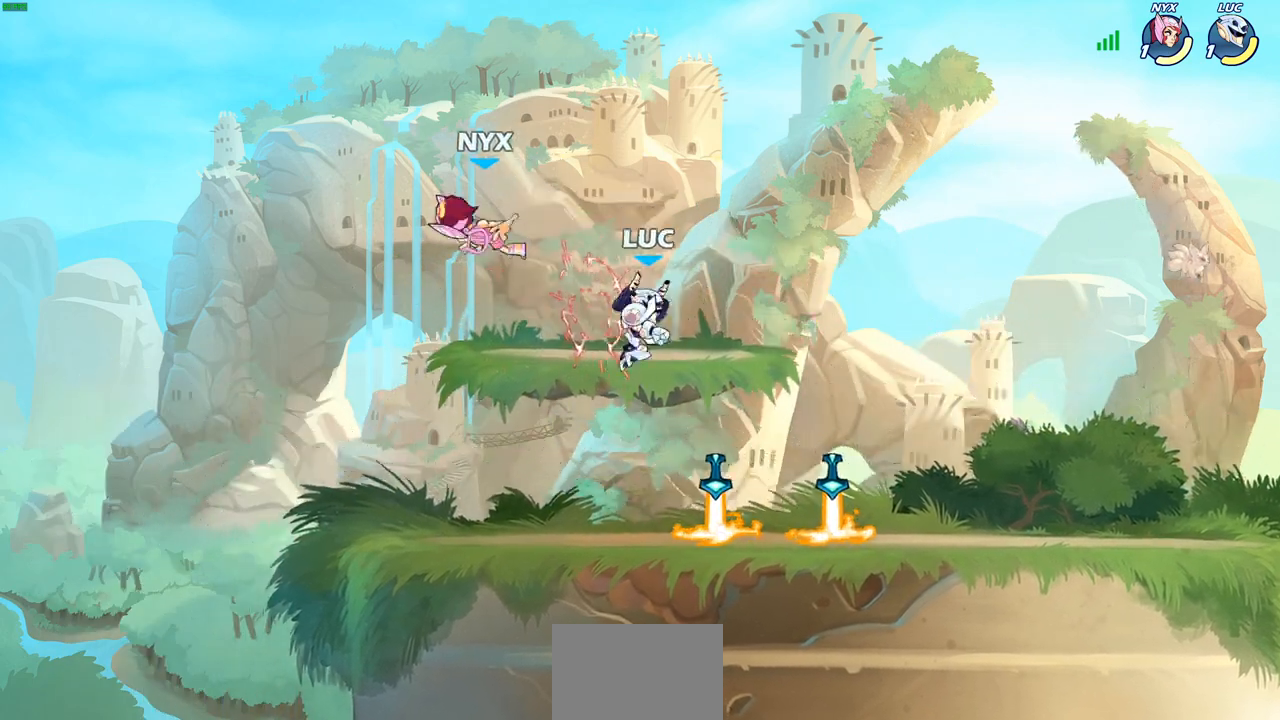
{"buttons": [], "left_stick": "up-left", "events": [[17, "R2", "down"], [83, "CIRCLE", "down"], [150, "R2", "up"], [200, "CIRCLE", "up"], [250, "left_stick", "up"], [433, "left_stick", "up-left"]]}
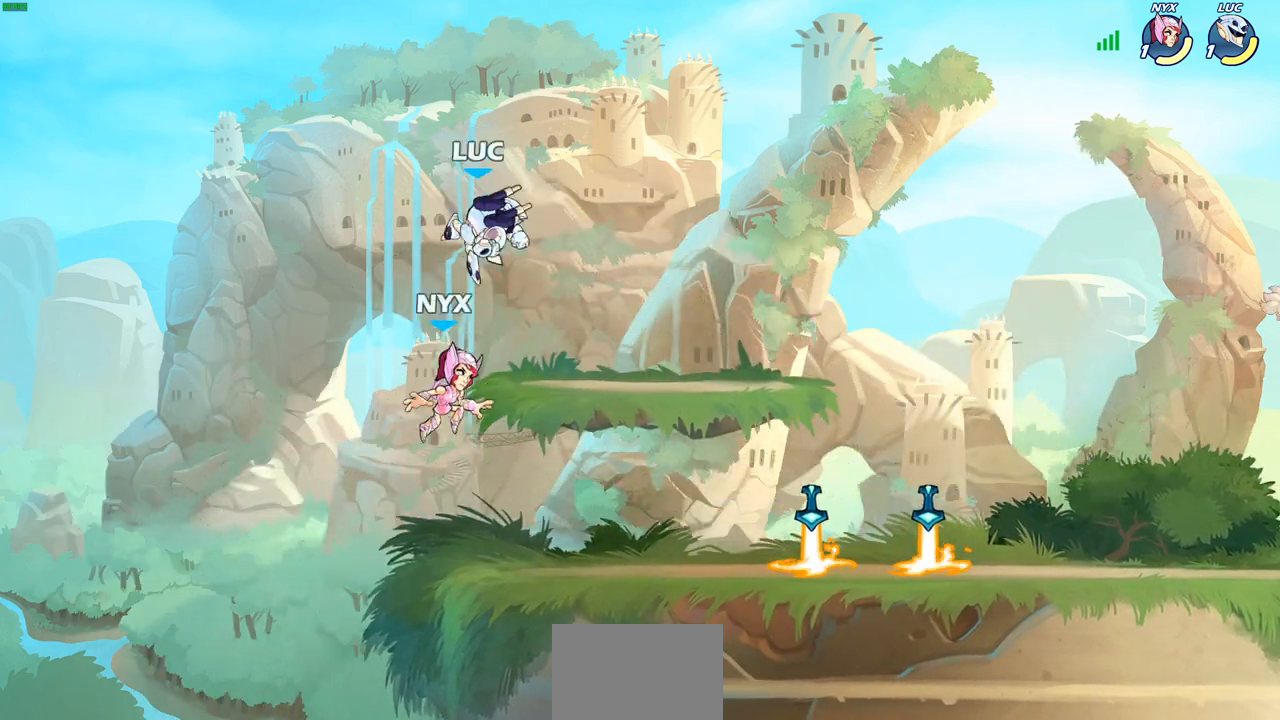
{"buttons": [], "left_stick": "center", "events": [[100, "left_stick", "right"], [250, "left_stick", "down"], [267, "SQUARE", "down"], [367, "SQUARE", "up"], [433, "left_stick", "center"]]}
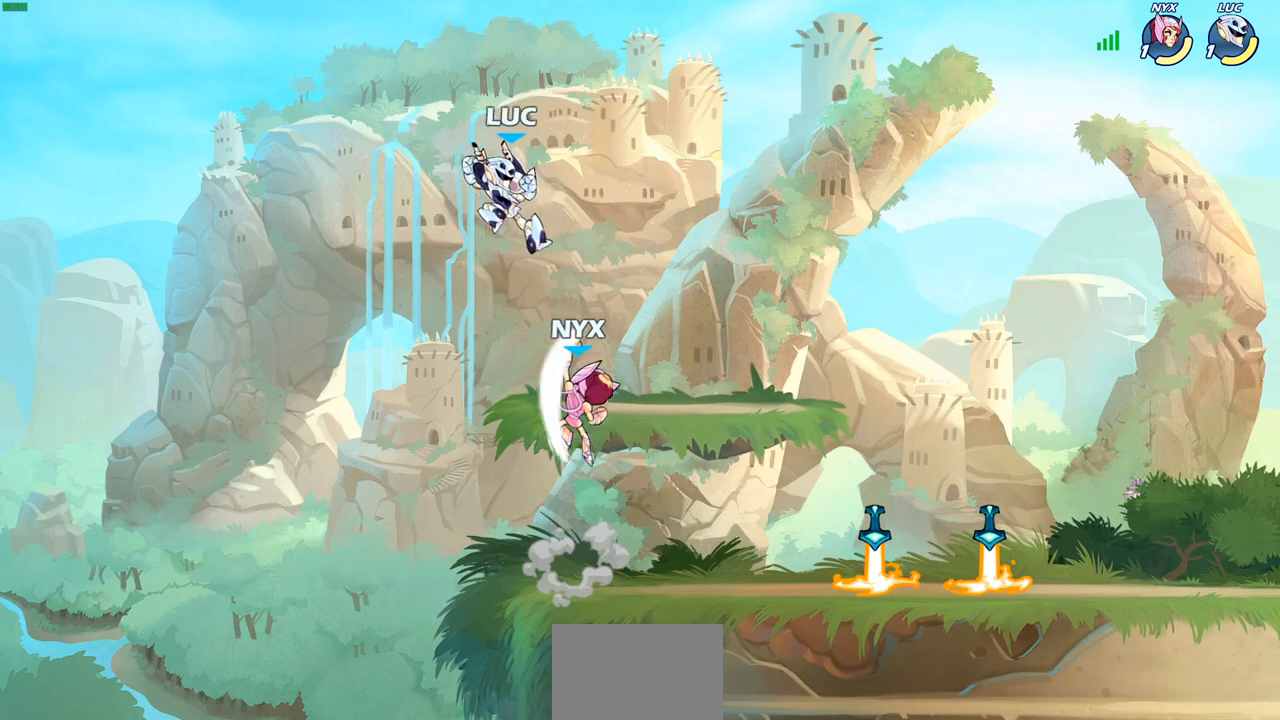
{"buttons": ["SQUARE"], "left_stick": "down", "events": [[150, "left_stick", "left"], [250, "left_stick", "right"], [350, "left_stick", "center"], [433, "left_stick", "down"], [500, "SQUARE", "down"]]}
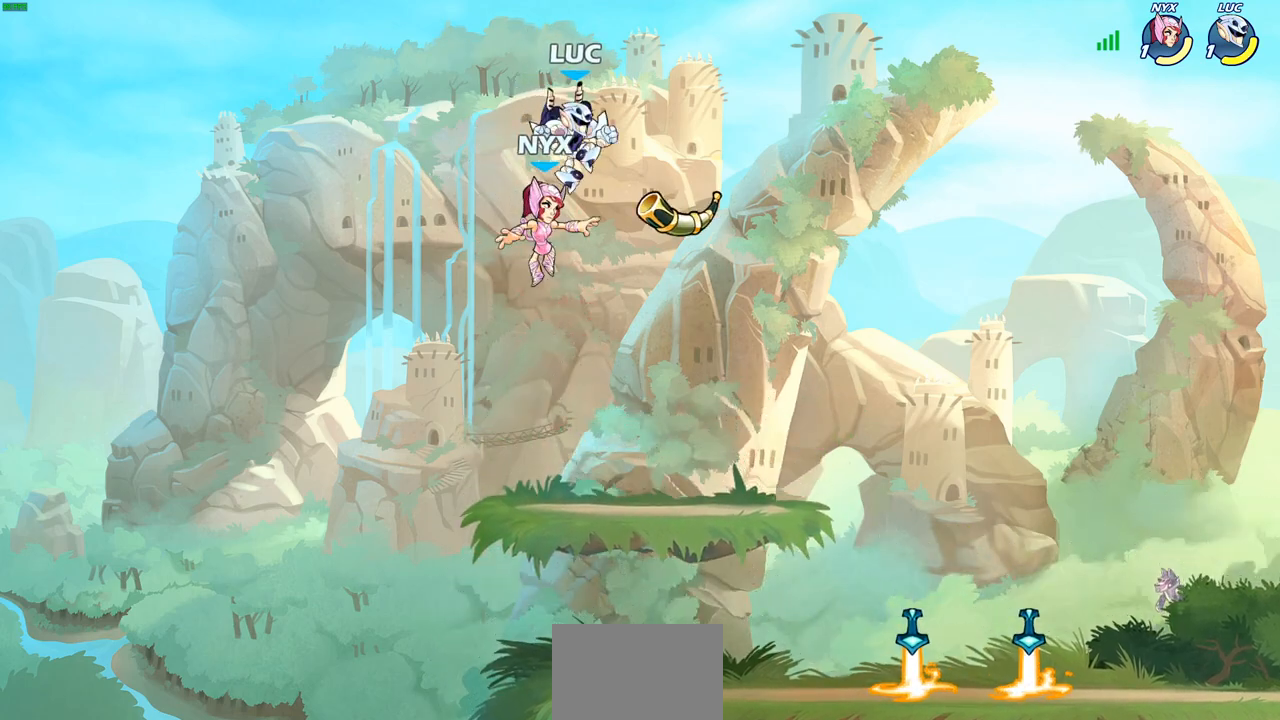
{"buttons": [], "left_stick": "center", "events": [[83, "SQUARE", "up"], [83, "left_stick", "center"]]}
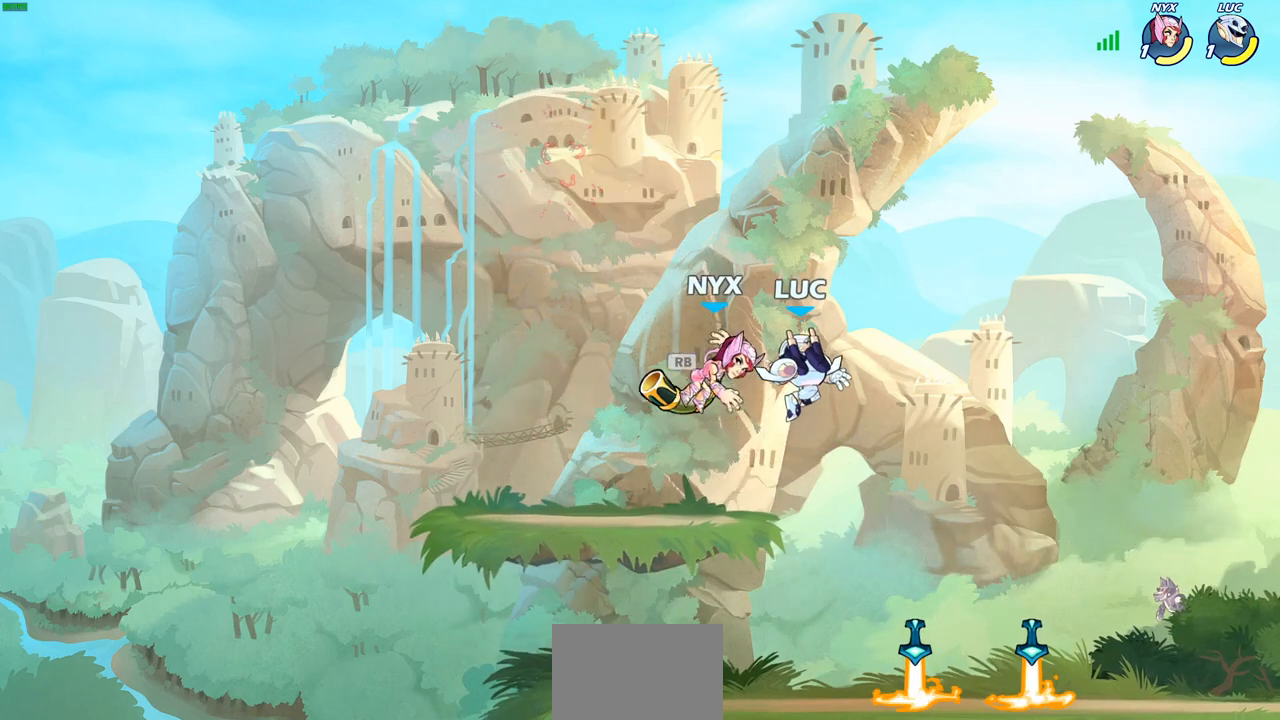
{"buttons": [], "left_stick": "center", "events": [[33, "left_stick", "left"], [133, "left_stick", "center"], [167, "SQUARE", "down"], [250, "SQUARE", "up"], [333, "SQUARE", "down"], [433, "SQUARE", "up"]]}
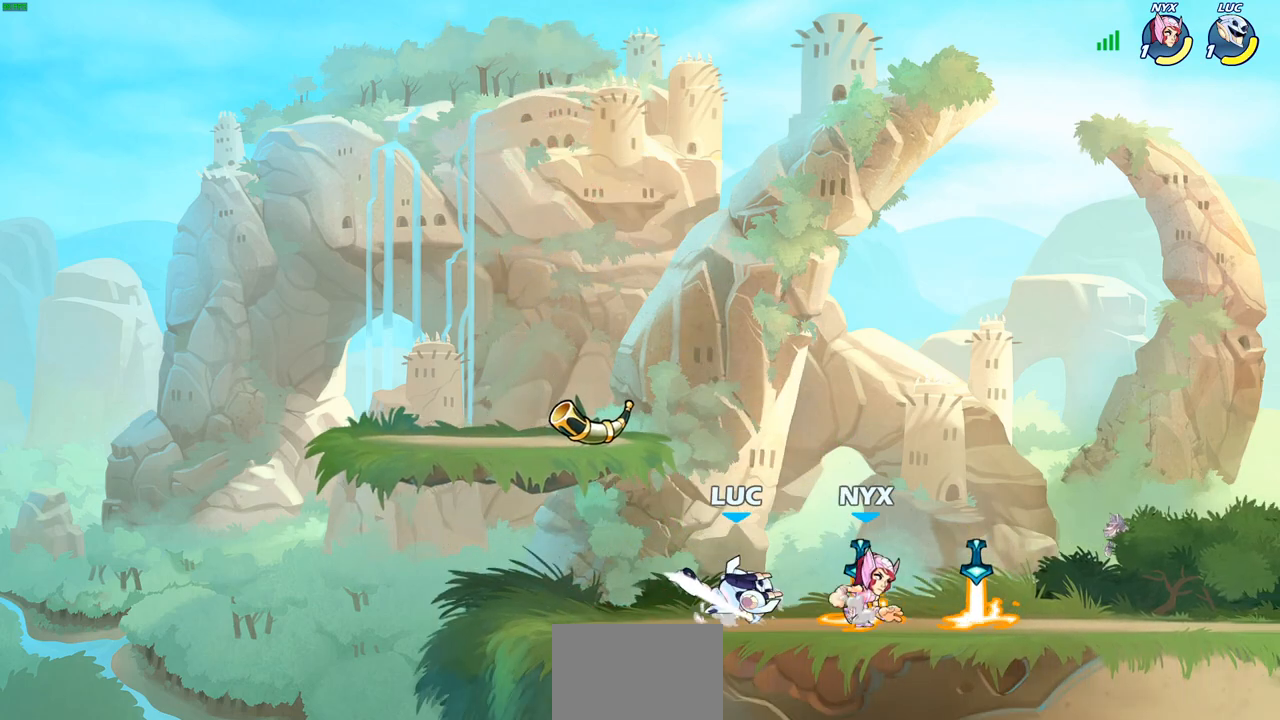
{"buttons": [], "left_stick": "up-right", "events": [[33, "SQUARE", "down"], [117, "SQUARE", "up"], [133, "left_stick", "up-left"], [500, "left_stick", "up-right"]]}
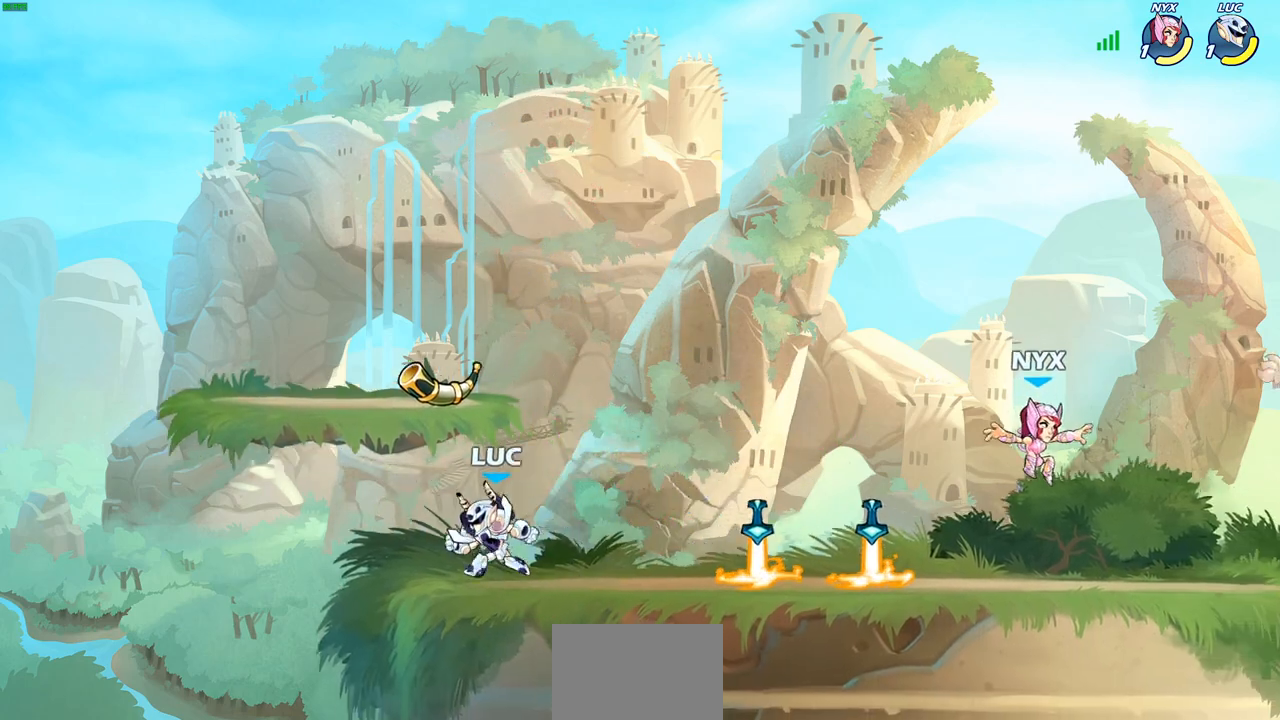
{"buttons": [], "left_stick": "up-left", "events": [[17, "left_stick", "right"], [133, "R2", "down"], [150, "CROSS", "down"], [150, "left_stick", "up-left"], [200, "CROSS", "up"], [233, "R2", "up"], [283, "R2", "down"], [417, "R2", "up"]]}
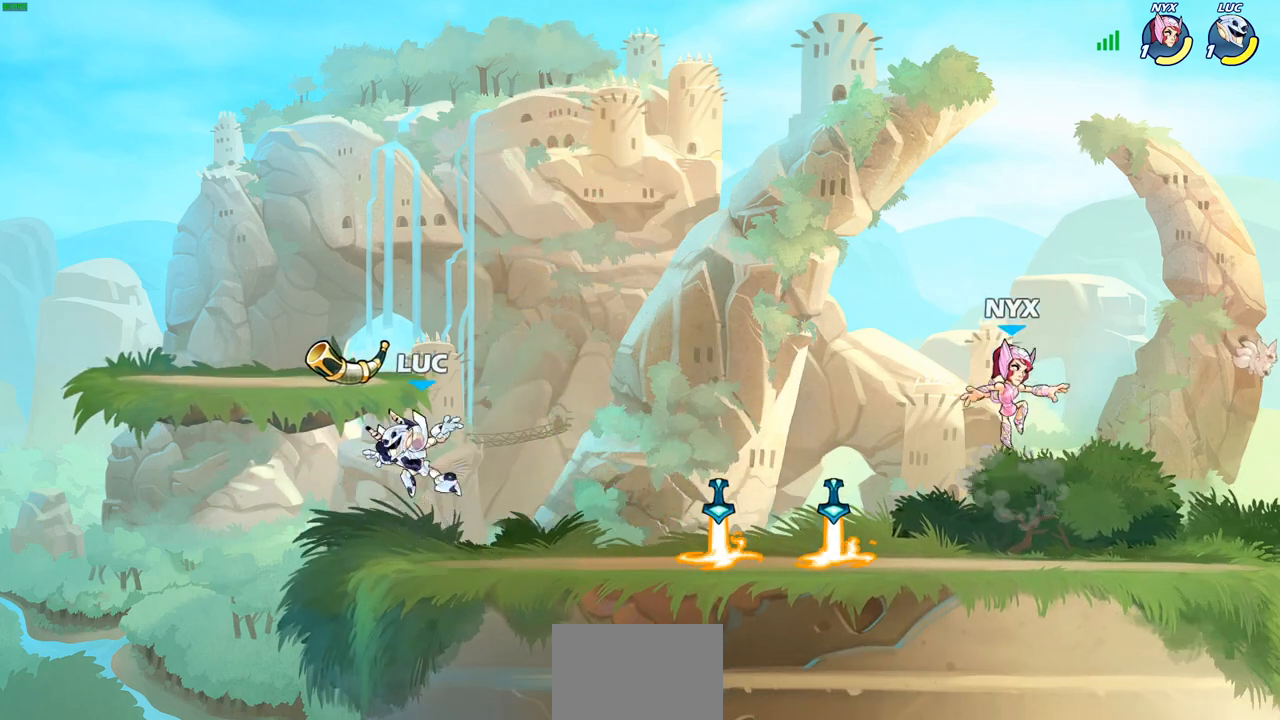
{"buttons": [], "left_stick": "down-right", "events": [[67, "CROSS", "down"], [67, "left_stick", "up-right"], [167, "left_stick", "right"], [183, "R1", "down"], [200, "CROSS", "up"], [283, "R1", "up"], [483, "left_stick", "down-right"]]}
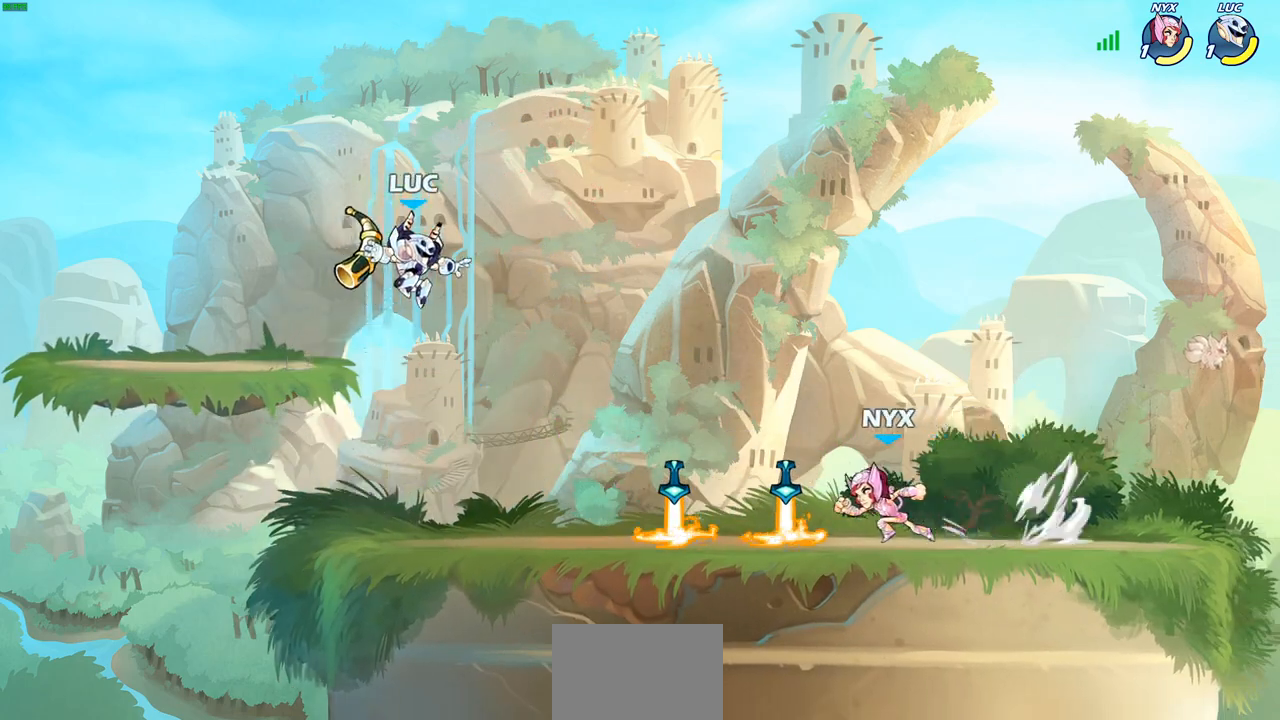
{"buttons": [], "left_stick": "right", "events": [[83, "R1", "down"], [150, "R1", "up"], [183, "left_stick", "center"], [483, "left_stick", "right"]]}
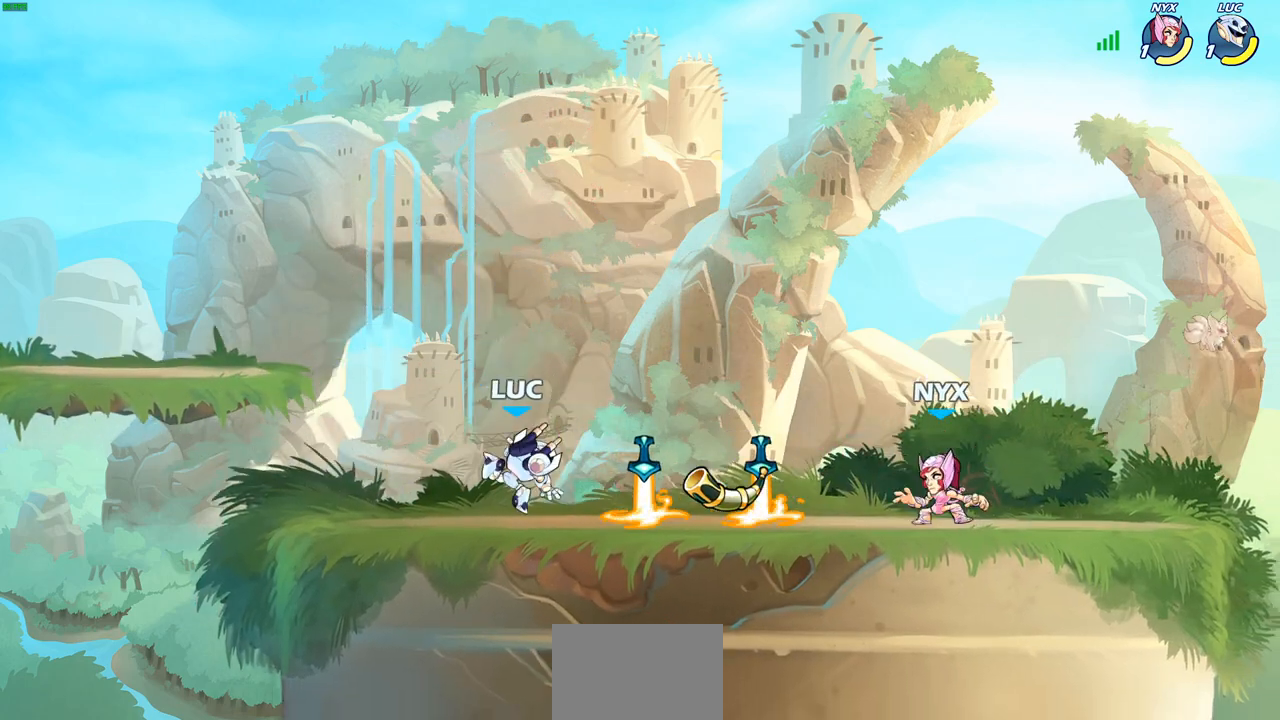
{"buttons": [], "left_stick": "center", "events": [[67, "R1", "down"], [67, "R2", "down"], [317, "R1", "up"], [350, "R2", "up"], [400, "left_stick", "center"]]}
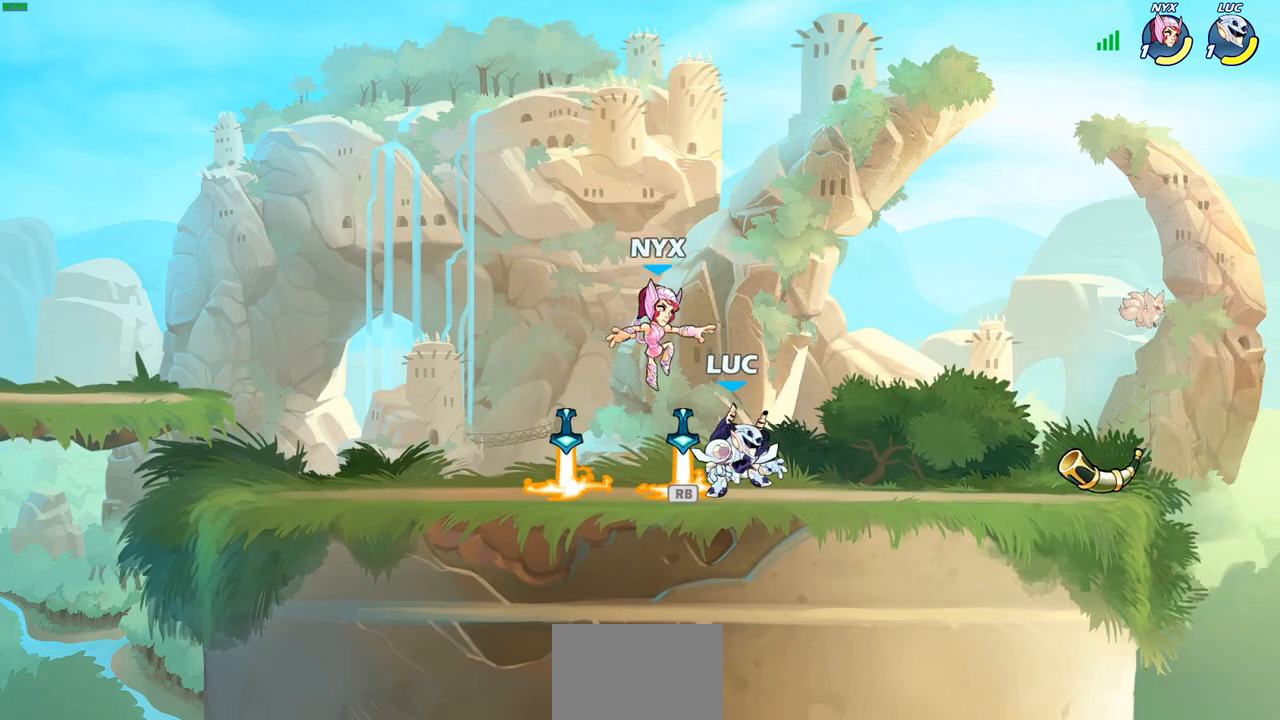
{"buttons": [], "left_stick": "center", "events": []}
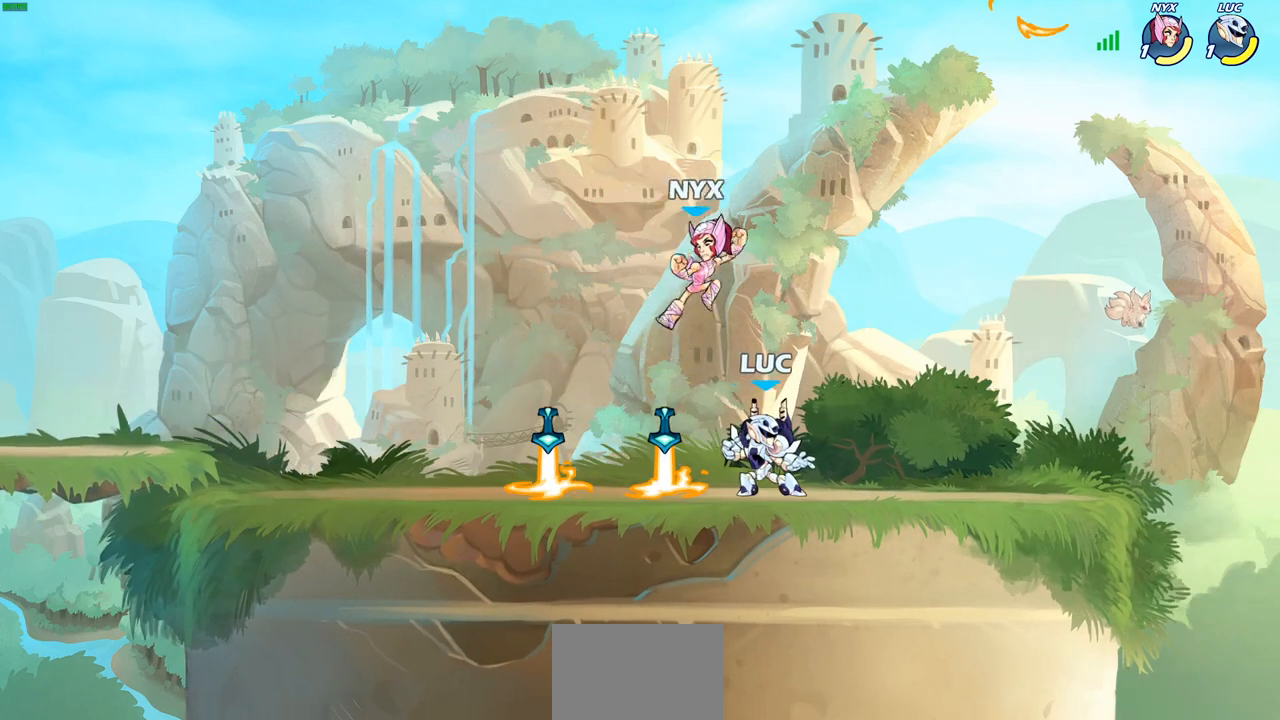
{"buttons": [], "left_stick": "down-left", "events": [[33, "R1", "down"], [33, "R2", "down"], [267, "left_stick", "left"], [283, "R1", "up"], [300, "R2", "up"], [500, "left_stick", "down-left"]]}
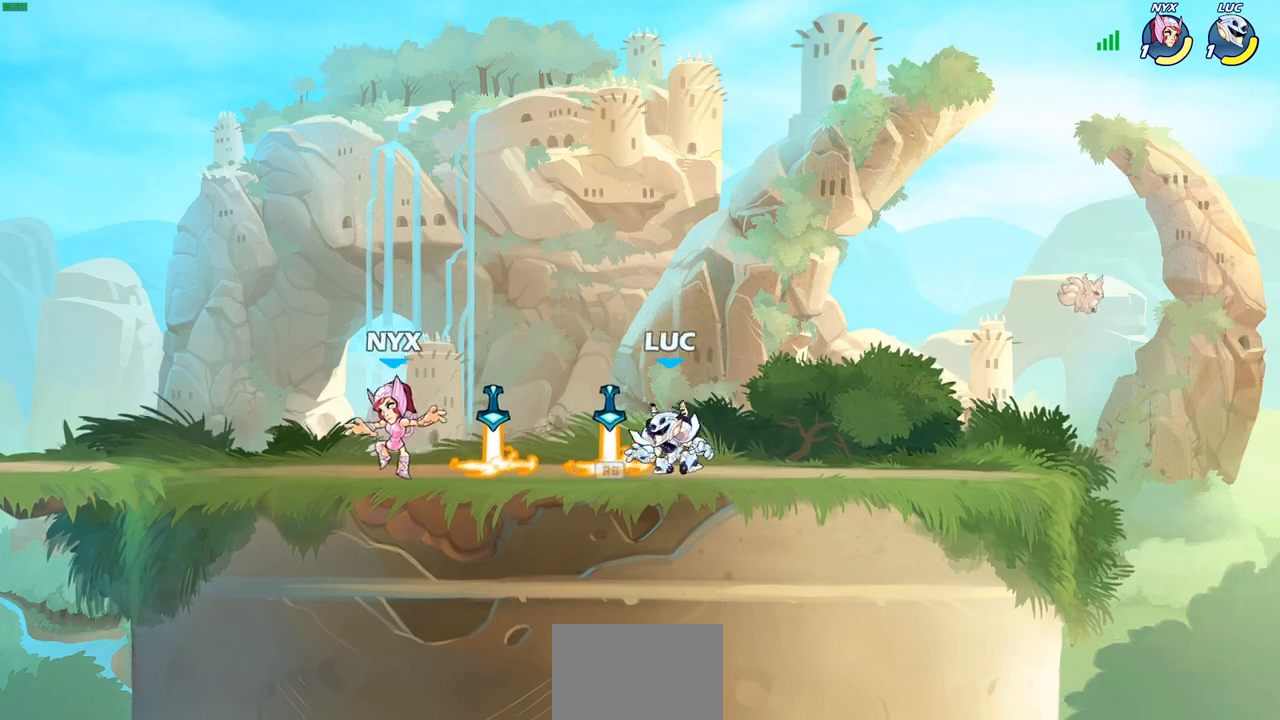
{"buttons": [], "left_stick": "left", "events": [[17, "R2", "down"], [83, "SQUARE", "down"], [167, "SQUARE", "up"], [183, "R2", "up"], [200, "left_stick", "center"], [500, "left_stick", "left"]]}
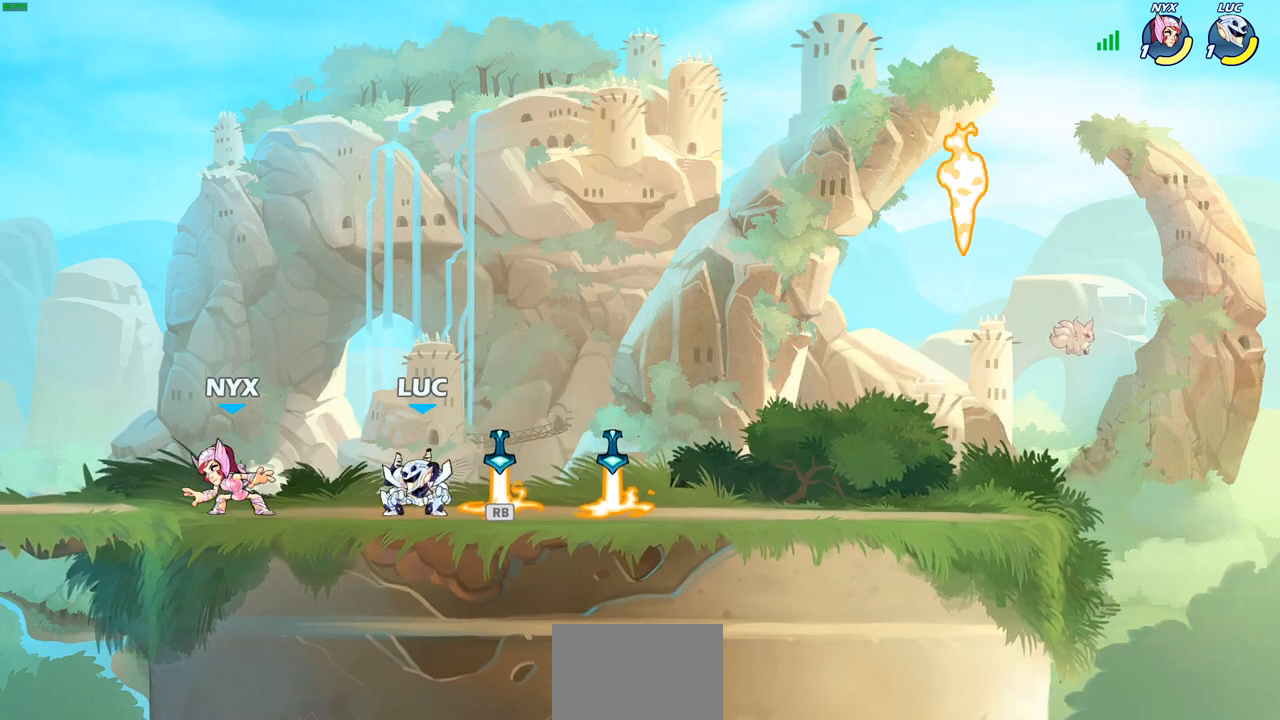
{"buttons": [], "left_stick": "up-right", "events": [[67, "CROSS", "down"], [83, "left_stick", "up-right"], [200, "CROSS", "up"], [283, "CROSS", "down"], [400, "CROSS", "up"]]}
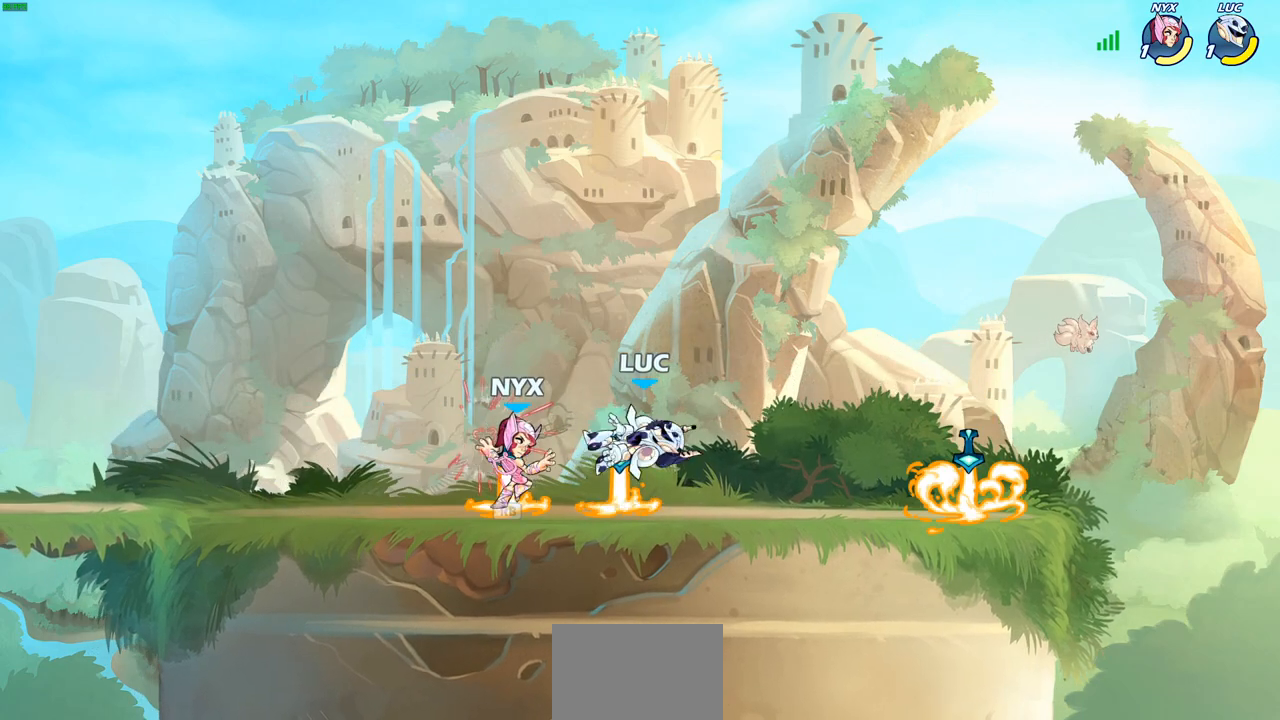
{"buttons": [], "left_stick": "up-left", "events": [[33, "left_stick", "up-left"], [233, "left_stick", "up"], [250, "R2", "down"], [267, "CROSS", "down"], [283, "R2", "up"], [333, "R2", "down"], [417, "left_stick", "up-left"], [467, "CROSS", "up"], [483, "R2", "up"]]}
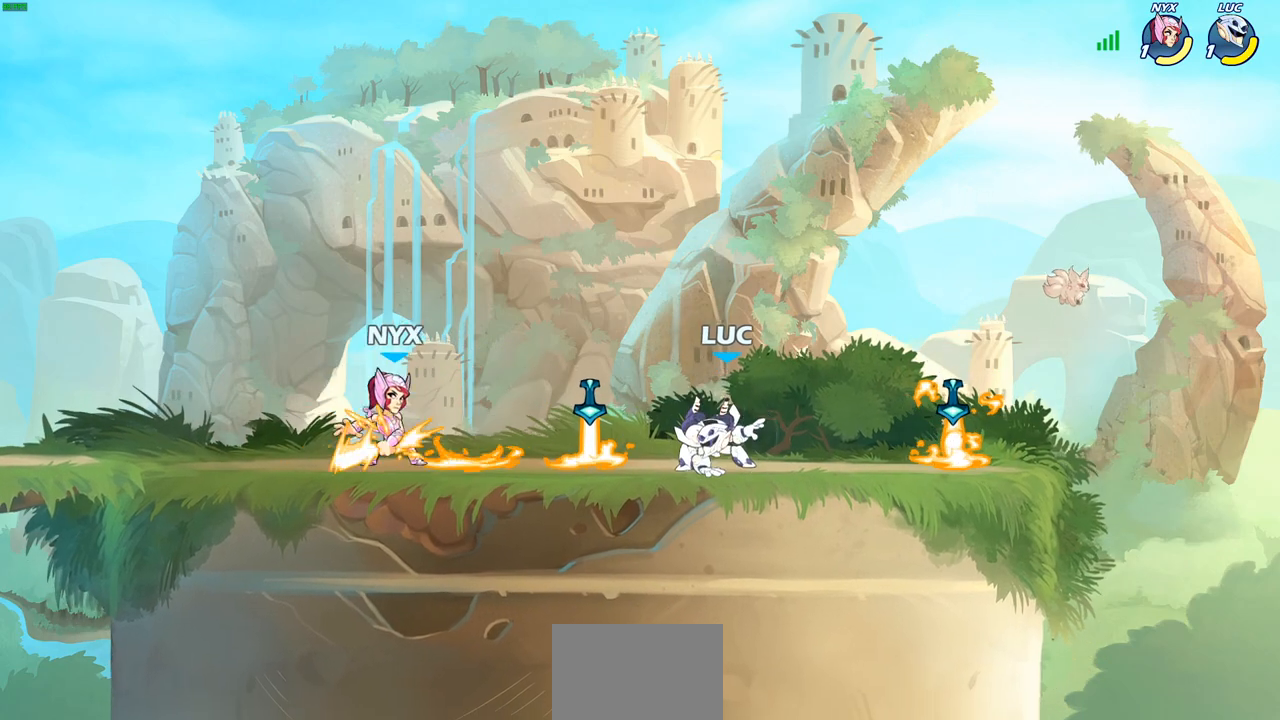
{"buttons": [], "left_stick": "up-left", "events": [[100, "CROSS", "down"], [300, "CROSS", "up"]]}
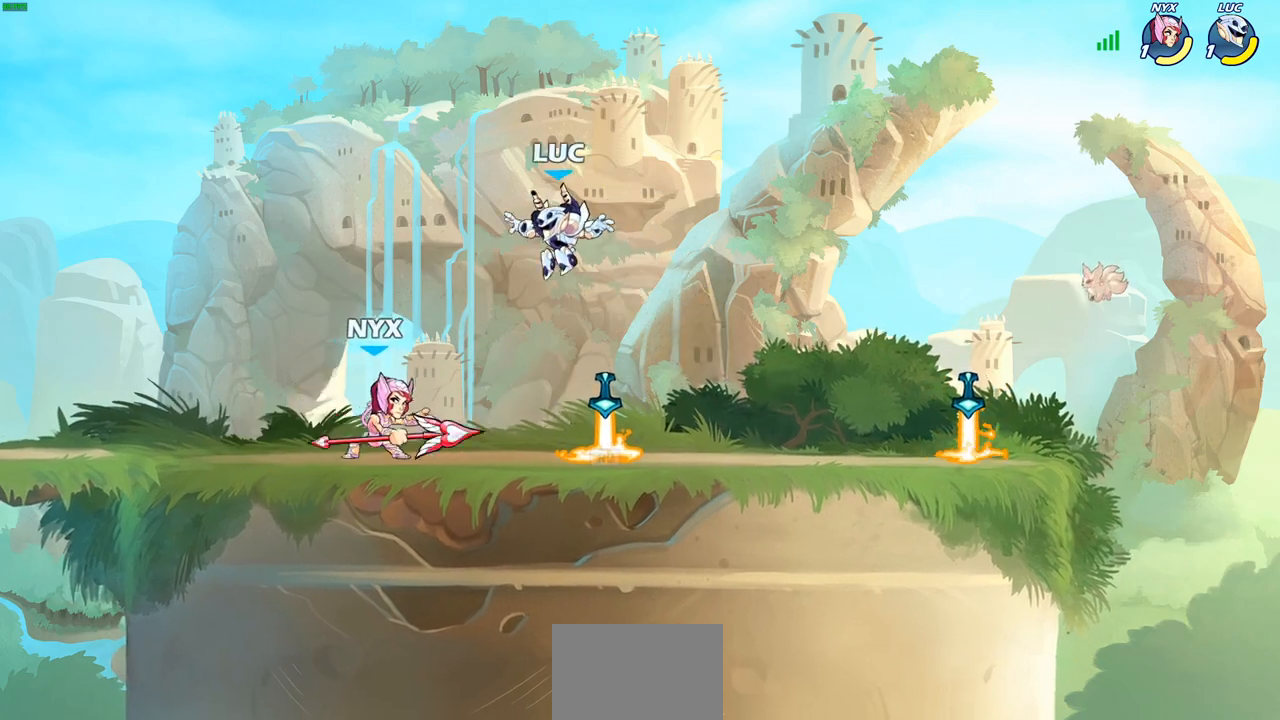
{"buttons": ["R1", "R2"], "left_stick": "left", "events": [[83, "left_stick", "right"], [233, "left_stick", "up-left"], [283, "R2", "down"], [300, "CROSS", "down"], [433, "R1", "down"], [450, "CROSS", "up"], [483, "left_stick", "left"]]}
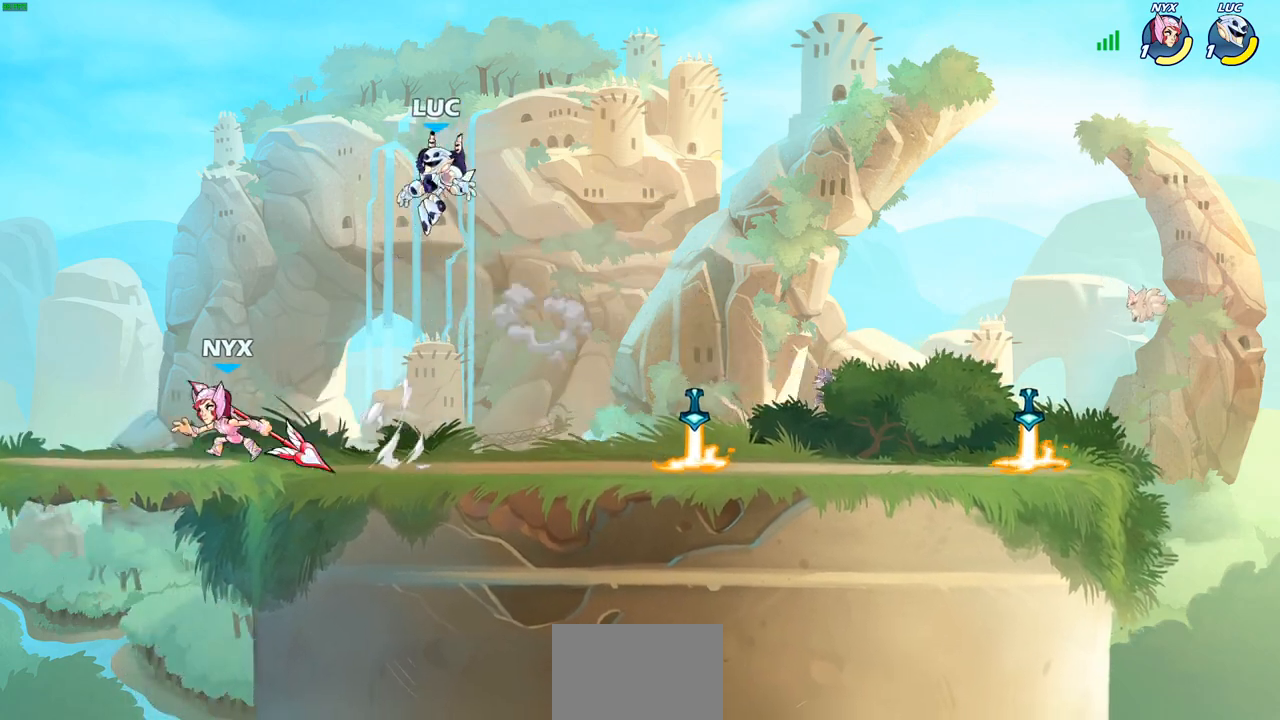
{"buttons": [], "left_stick": "up-right", "events": [[17, "R1", "up"], [17, "R2", "up"], [17, "left_stick", "down-left"], [133, "left_stick", "down-right"], [200, "left_stick", "up-left"], [500, "left_stick", "up-right"]]}
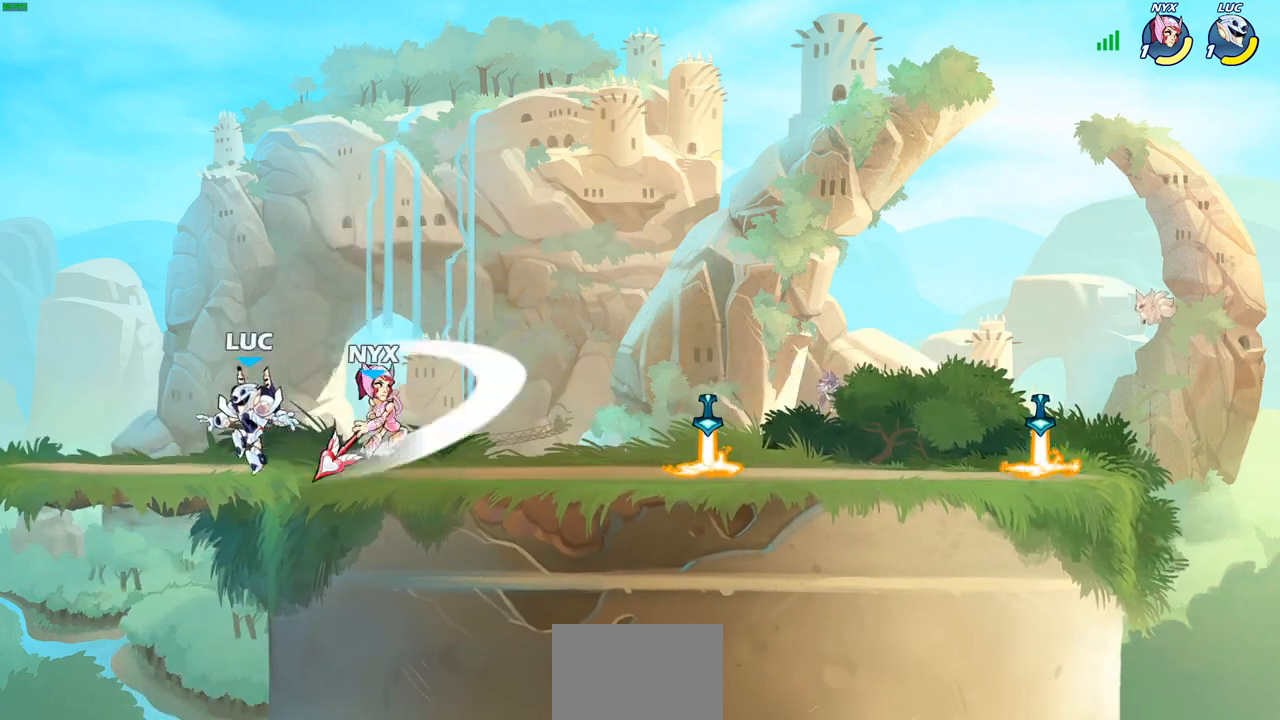
{"buttons": [], "left_stick": "right", "events": [[33, "left_stick", "right"], [117, "R1", "down"], [117, "R2", "down"], [150, "SQUARE", "down"], [267, "R1", "up"], [267, "R2", "up"], [267, "SQUARE", "up"], [317, "left_stick", "center"], [433, "left_stick", "right"]]}
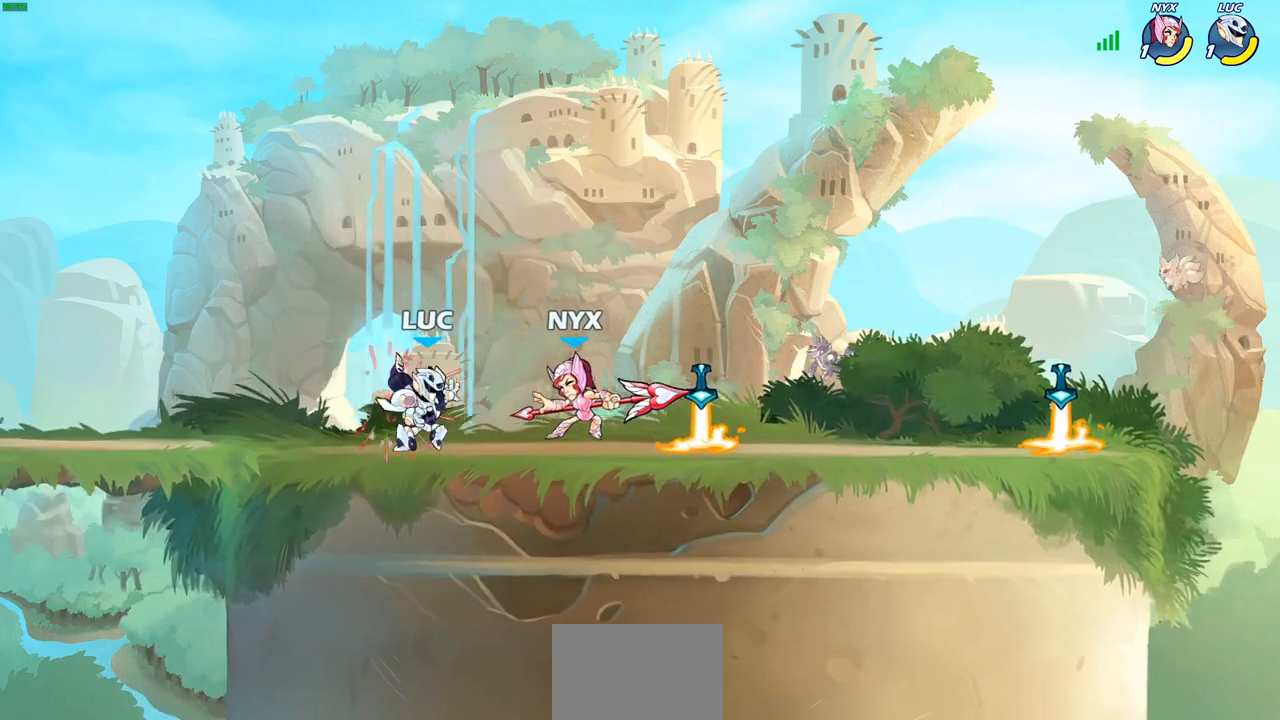
{"buttons": [], "left_stick": "center", "events": [[83, "R1", "down"], [83, "R2", "down"], [117, "left_stick", "down"], [133, "SQUARE", "down"], [233, "R1", "up"], [233, "R2", "up"], [233, "SQUARE", "up"], [233, "left_stick", "center"]]}
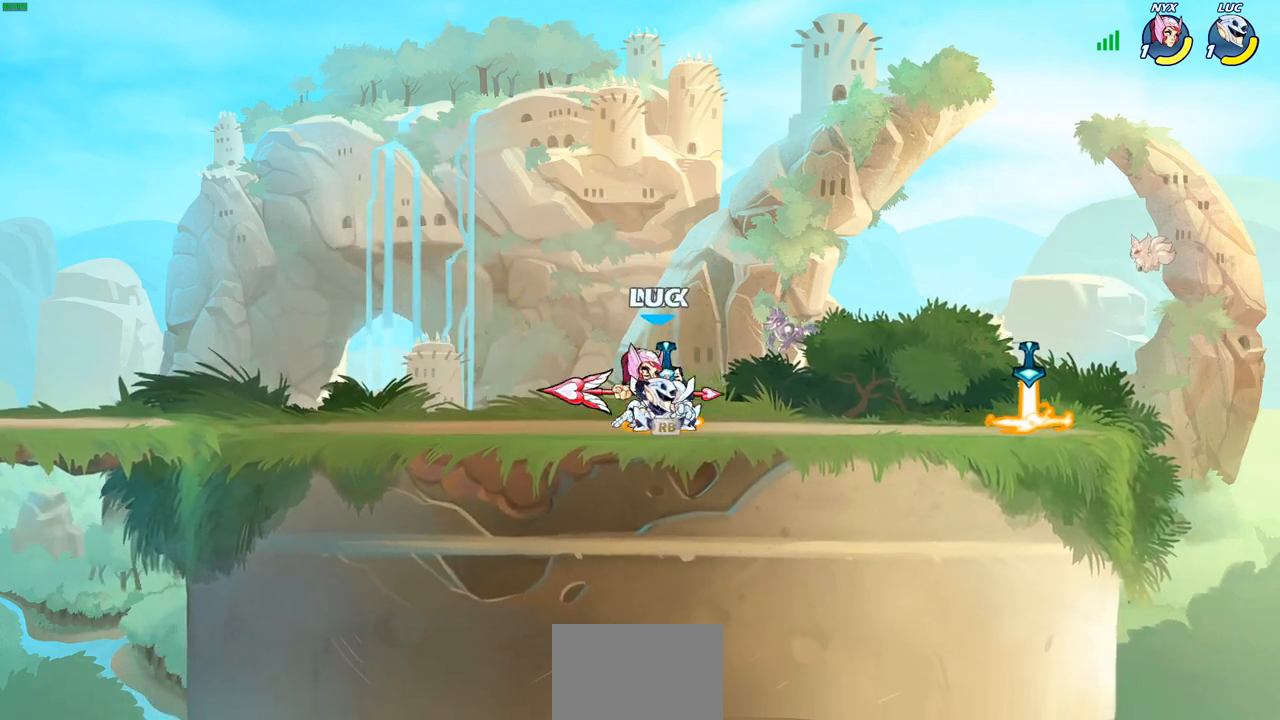
{"buttons": [], "left_stick": "center", "events": [[183, "SQUARE", "down"], [283, "SQUARE", "up"], [350, "SQUARE", "down"], [450, "SQUARE", "up"]]}
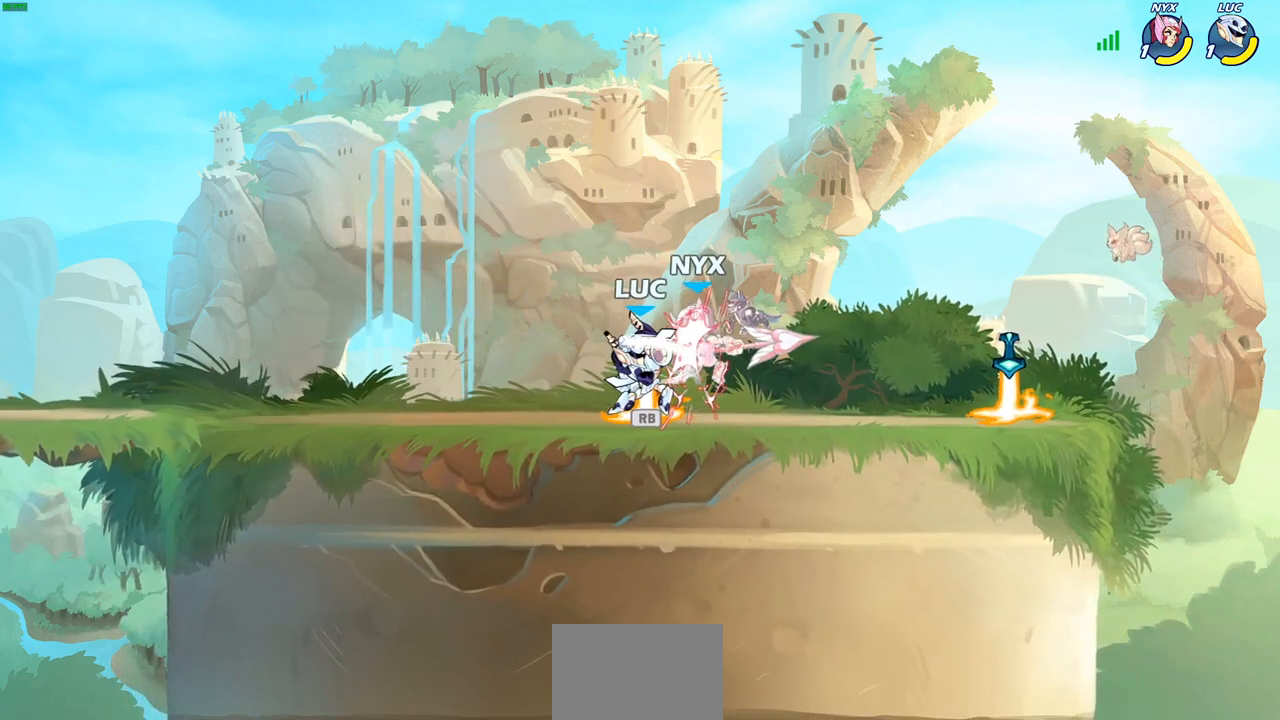
{"buttons": [], "left_stick": "right", "events": [[17, "SQUARE", "down"], [100, "SQUARE", "up"], [200, "SQUARE", "down"], [267, "SQUARE", "up"], [350, "SQUARE", "down"], [467, "SQUARE", "up"], [467, "left_stick", "right"]]}
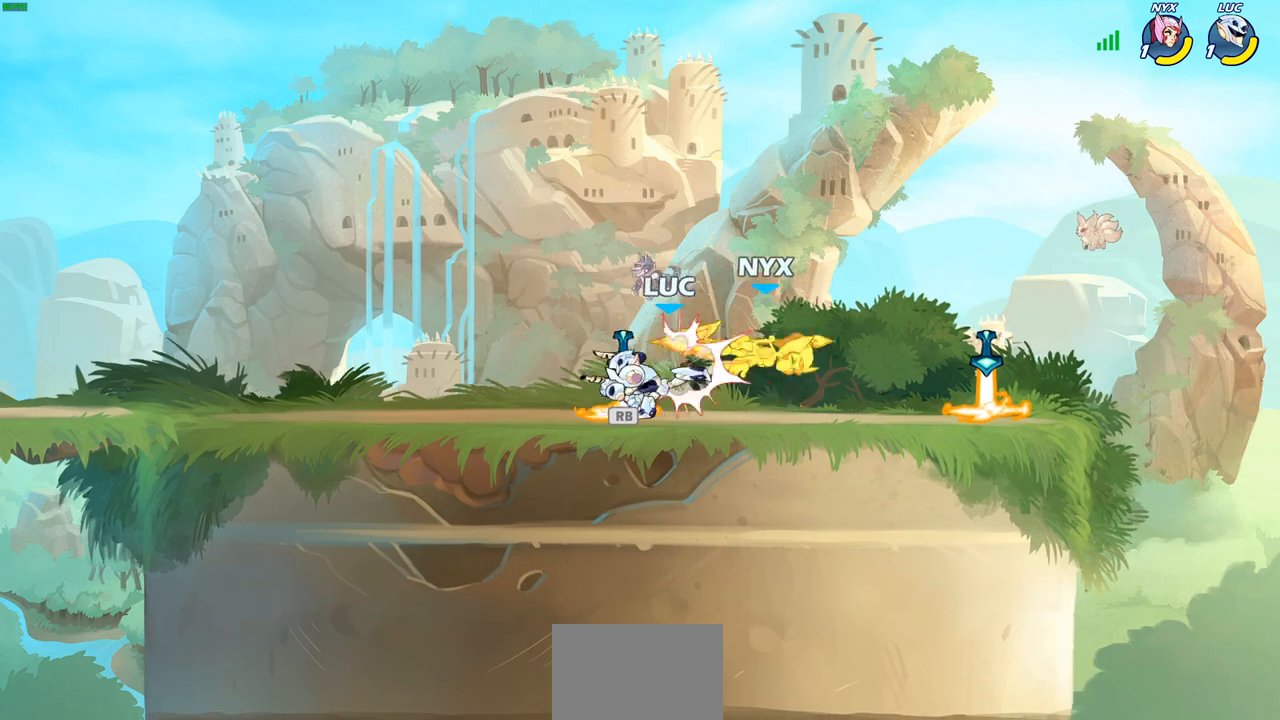
{"buttons": ["R2"], "left_stick": "right", "events": [[167, "R2", "down"], [300, "SQUARE", "down"], [483, "SQUARE", "up"]]}
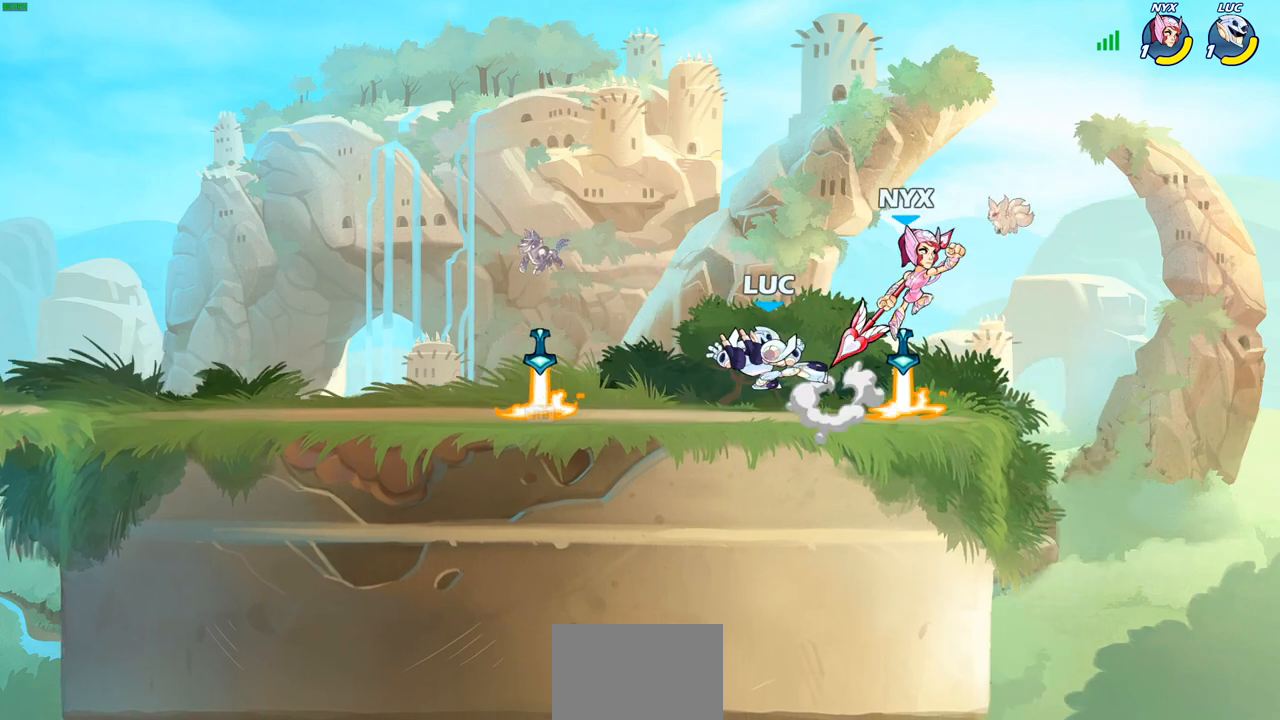
{"buttons": ["CROSS", "R2"], "left_stick": "up-left", "events": [[33, "R2", "up"], [333, "CROSS", "down"], [367, "CROSS", "up"], [383, "CROSS", "down"], [417, "left_stick", "up-left"], [467, "R2", "down"]]}
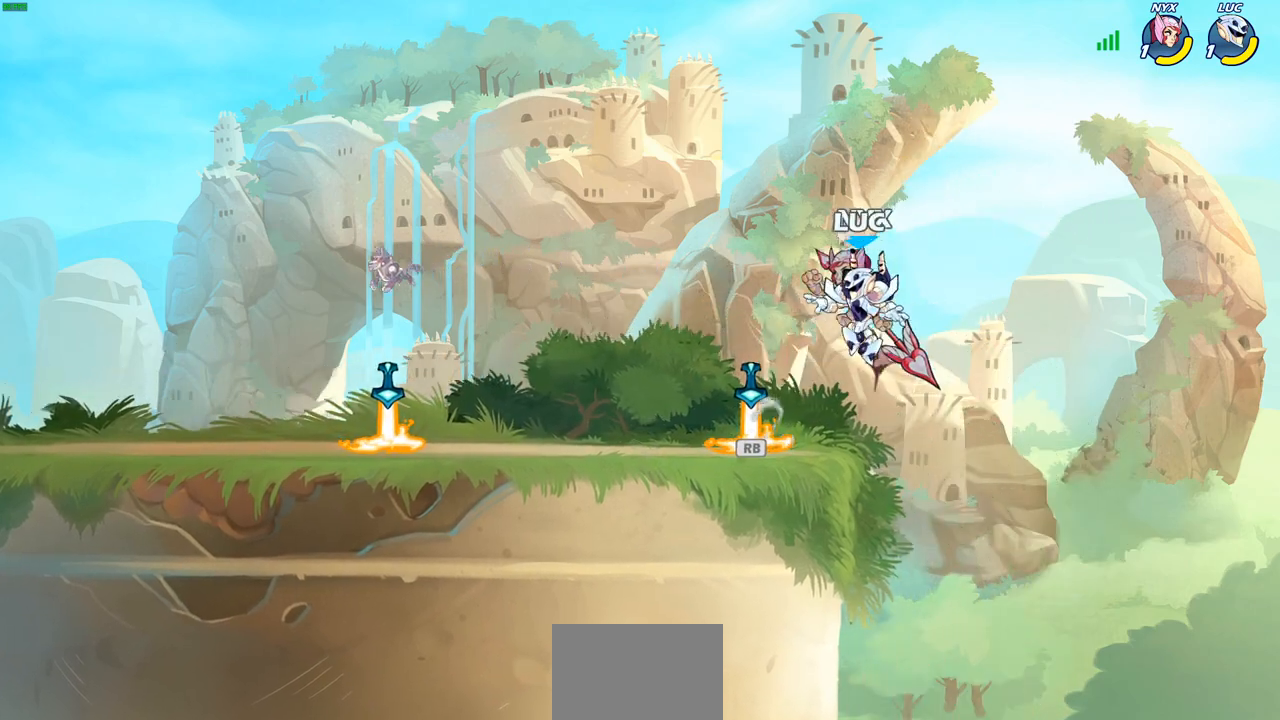
{"buttons": ["CROSS"], "left_stick": "up-left", "events": [[33, "CROSS", "up"], [133, "left_stick", "left"], [283, "R2", "up"], [367, "CROSS", "down"], [367, "left_stick", "up-left"]]}
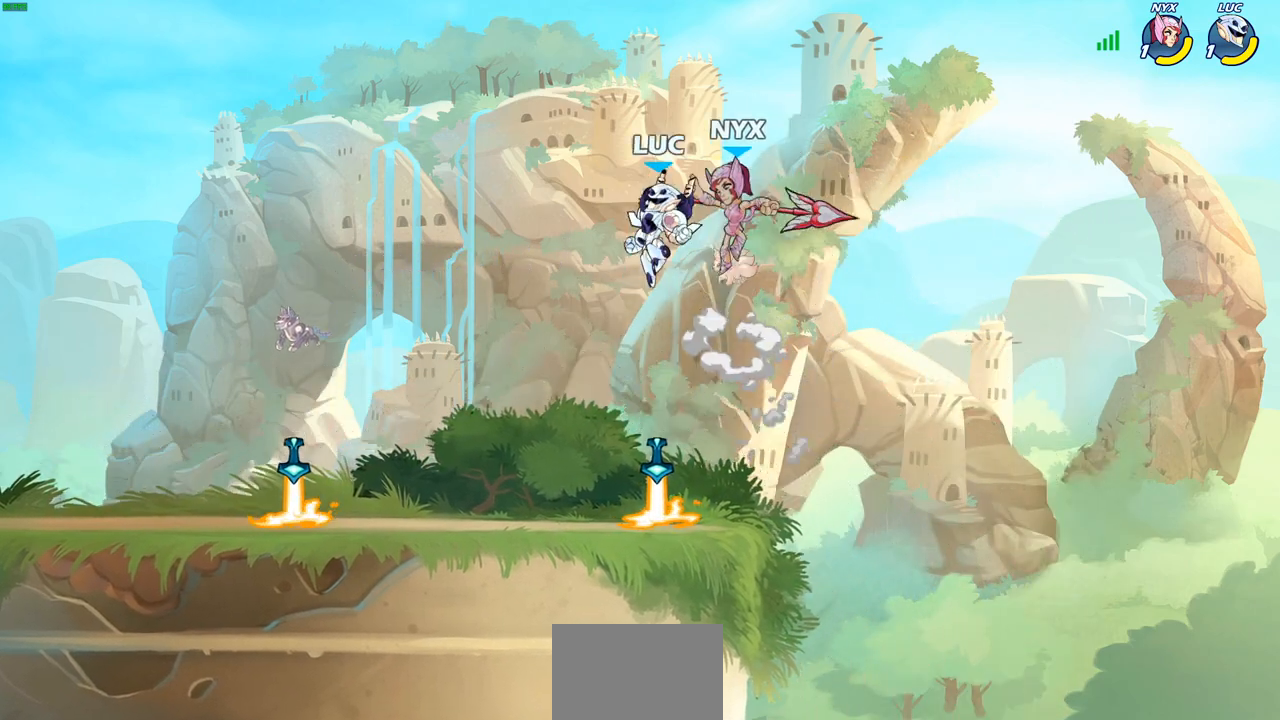
{"buttons": ["SQUARE"], "left_stick": "down-left", "events": [[17, "CROSS", "up"], [100, "left_stick", "left"], [217, "left_stick", "down-left"], [350, "left_stick", "down-right"], [417, "SELECT", "down"], [450, "SELECT", "up"], [467, "left_stick", "down-left"], [483, "SQUARE", "down"]]}